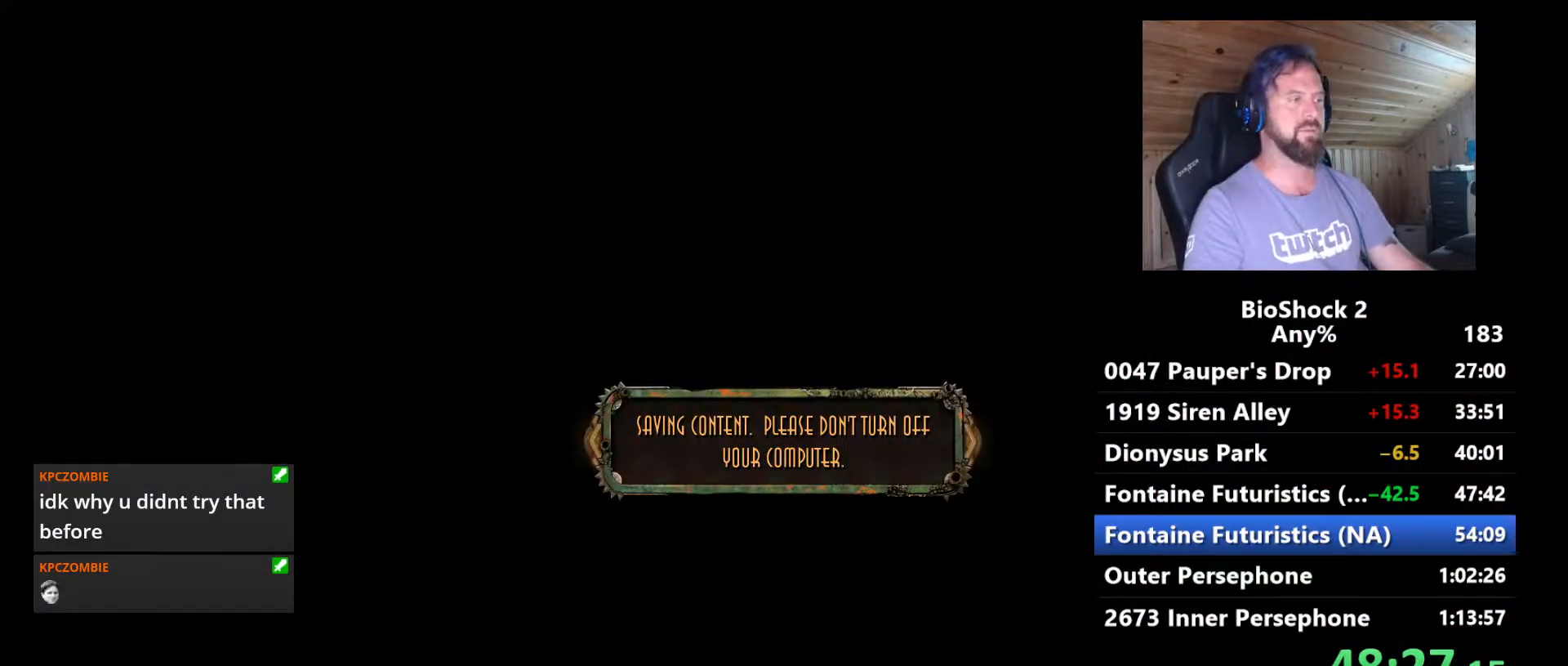
Gameplay with keyboard and mouse; each line is a JSON object with the keys and mouse buttons held at the frame after it. "events" lists presses ("down") and releases ("up") of "1", "2", "3", "4", "5", "a", "alt", "c", "caps_lock", "ctrl", "d", "e", "f", "g", "q", "r", "s", "shift", "space", "t", "tab", "v", "w", "x", "z", "mouse_left", "mouse_wheel" and "mouse_right" between this image and that frame as [ms after this image, input, new state], when the widget could be followed in between. "mouse_left", "mouse_wheel", "mouse_right" = the "left", "wheel", "right" buttons of the "mouse" list. No other keys are recorded. "wheel" means that the mouse wheel is clicked or scrolled. "mouse_move" is the direction in which the mouse moves at that frame (one of eight, or "still"), when it could be read.
{"keys": [], "mouse": [], "mouse_move": "right", "events": []}
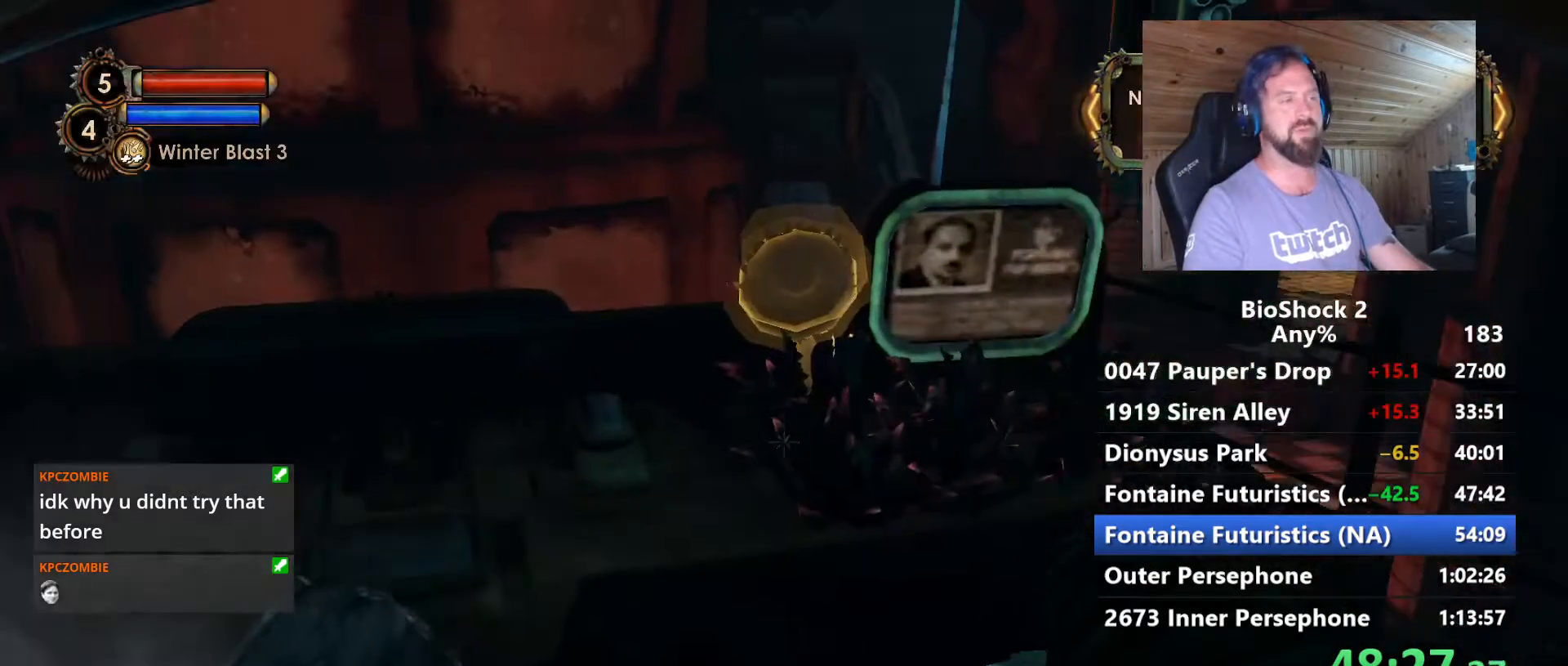
{"keys": ["w"], "mouse": [], "mouse_move": "down-right", "events": [[50, "w", "down"]]}
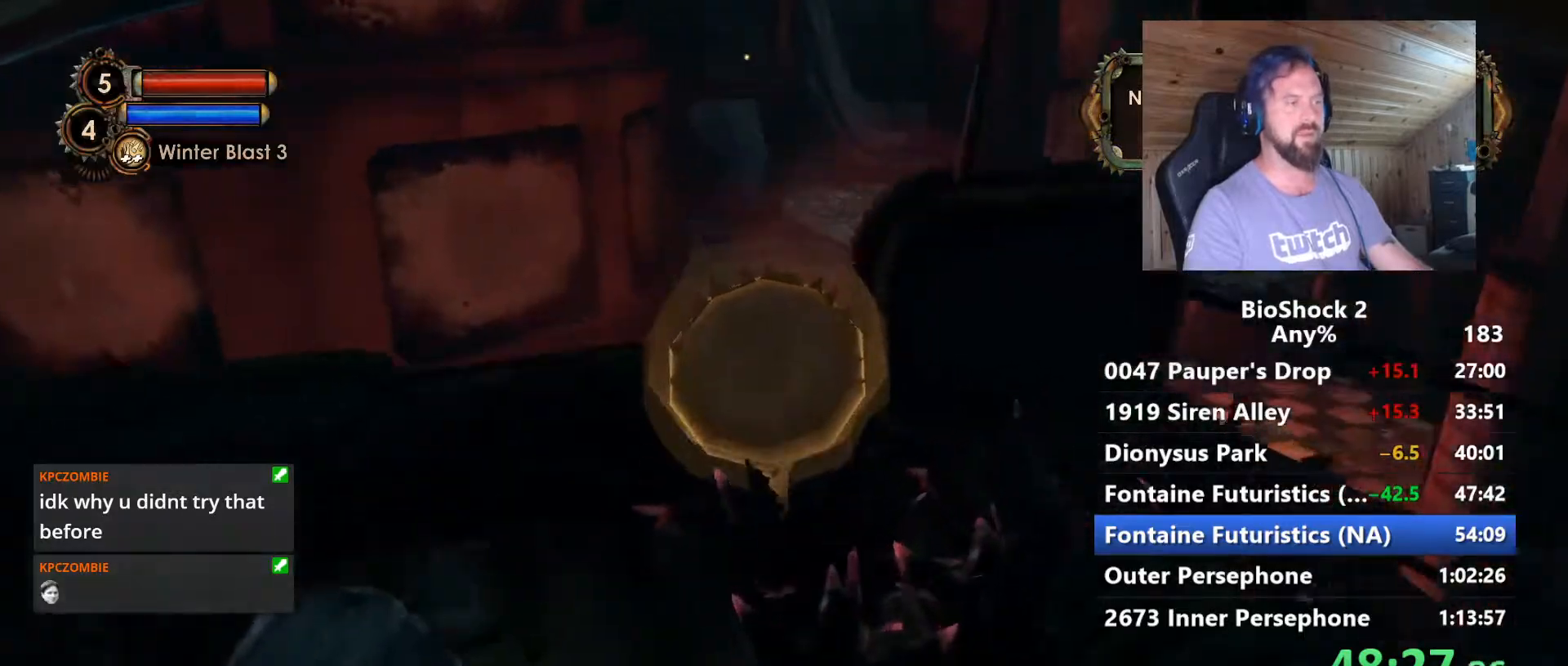
{"keys": [], "mouse": [], "mouse_move": "still", "events": [[67, "w", "up"], [300, "mouse_wheel", "down"], [450, "mouse_wheel", "up"]]}
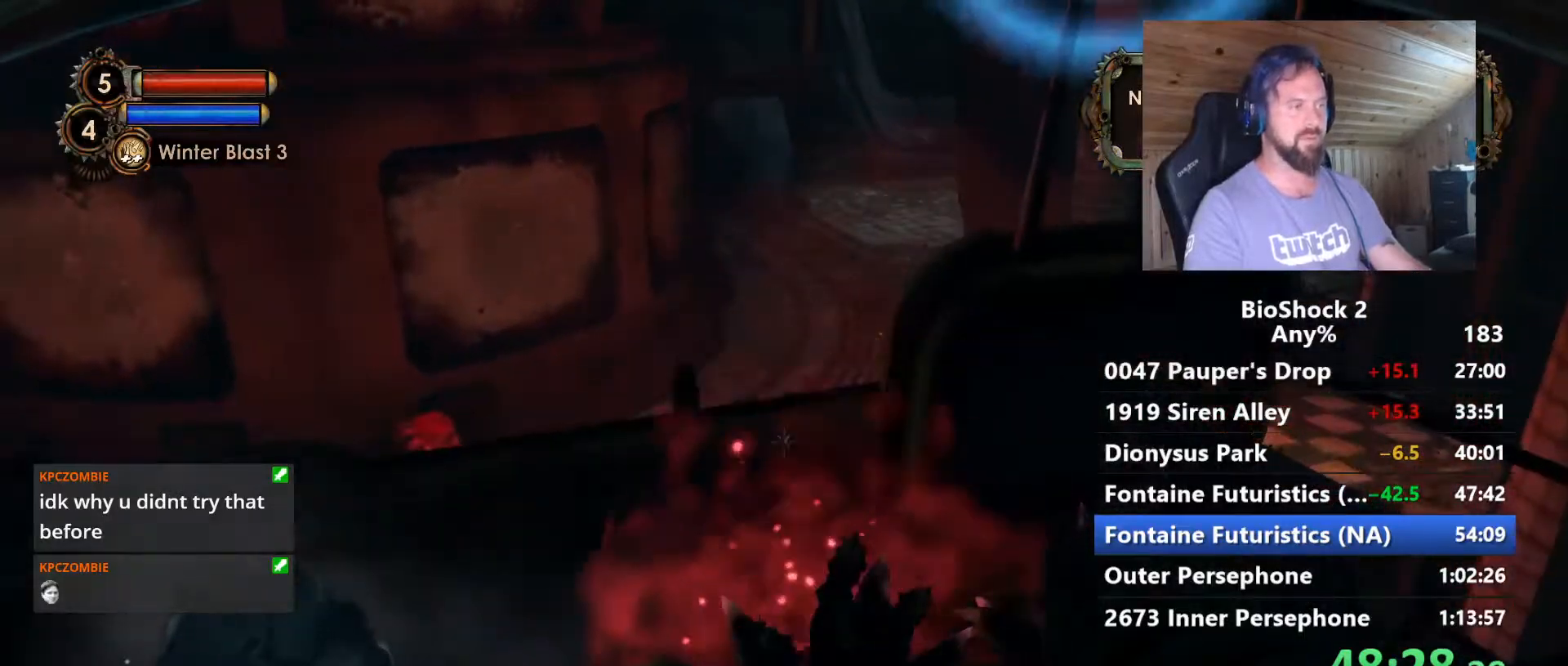
{"keys": [], "mouse": ["wheel"], "mouse_move": "still", "events": [[34, "mouse_wheel", "down"], [134, "mouse_wheel", "up"], [234, "mouse_wheel", "down"], [317, "mouse_wheel", "up"], [467, "mouse_wheel", "down"]]}
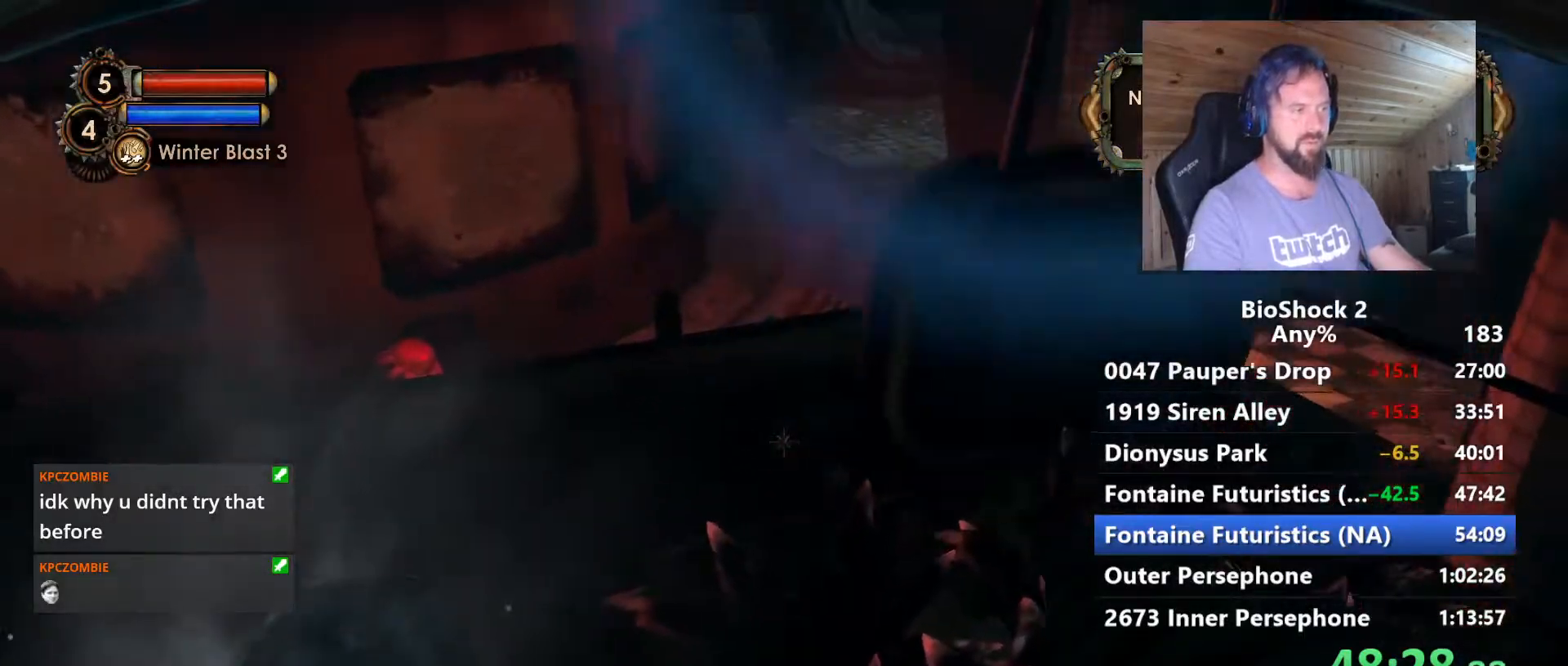
{"keys": [], "mouse": ["wheel"], "mouse_move": "still", "events": [[67, "mouse_wheel", "up"], [200, "mouse_wheel", "down"], [284, "mouse_wheel", "up"], [434, "mouse_wheel", "down"]]}
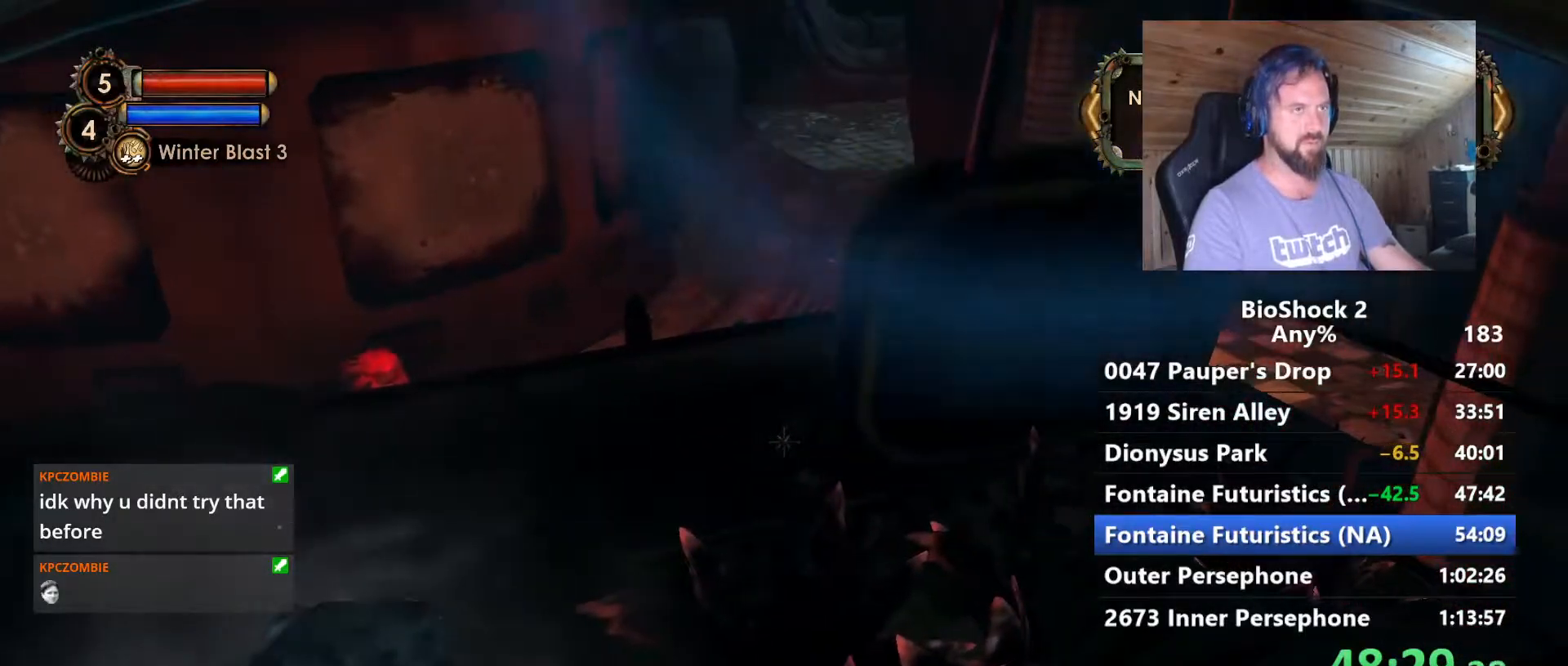
{"keys": [], "mouse": [], "mouse_move": "still", "events": [[17, "mouse_wheel", "up"], [167, "mouse_wheel", "down"], [267, "mouse_wheel", "up"], [400, "mouse_wheel", "down"], [500, "mouse_wheel", "up"]]}
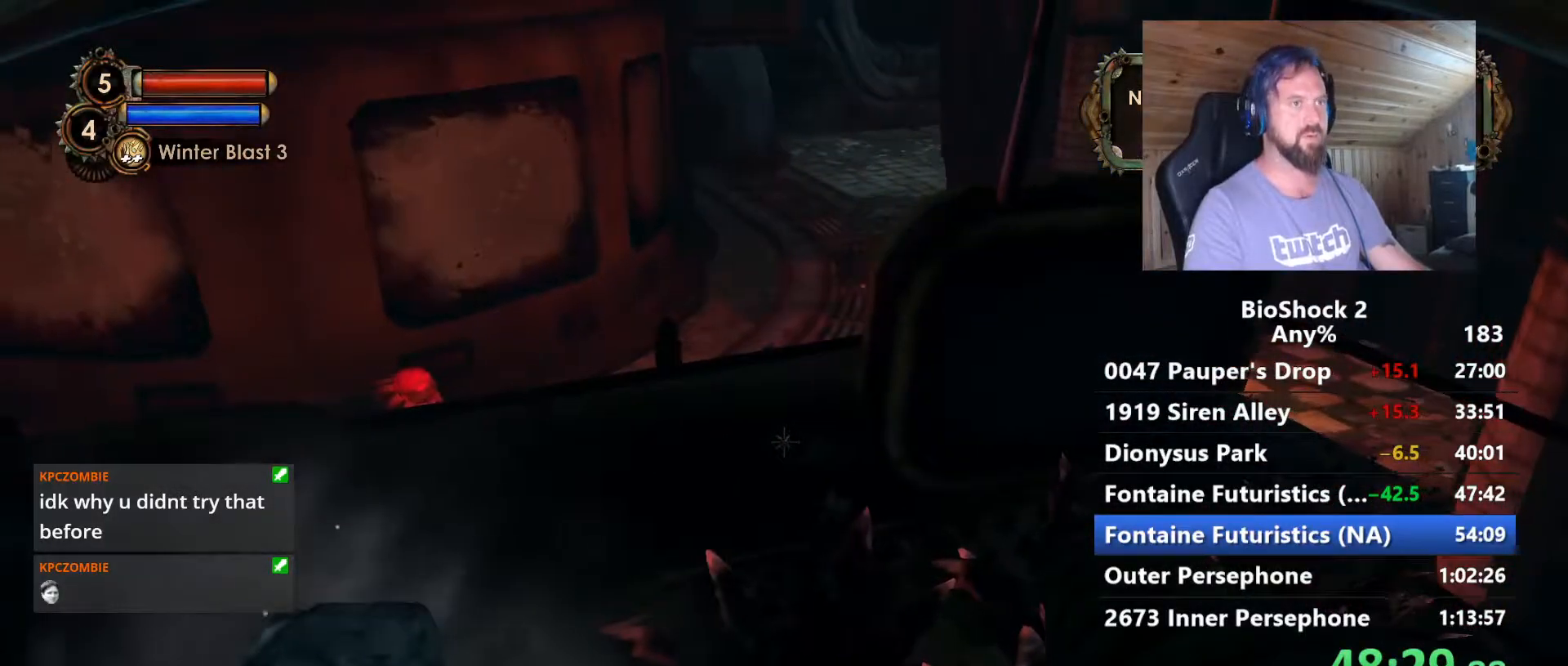
{"keys": ["s"], "mouse": [], "mouse_move": "still", "events": [[267, "s", "down"]]}
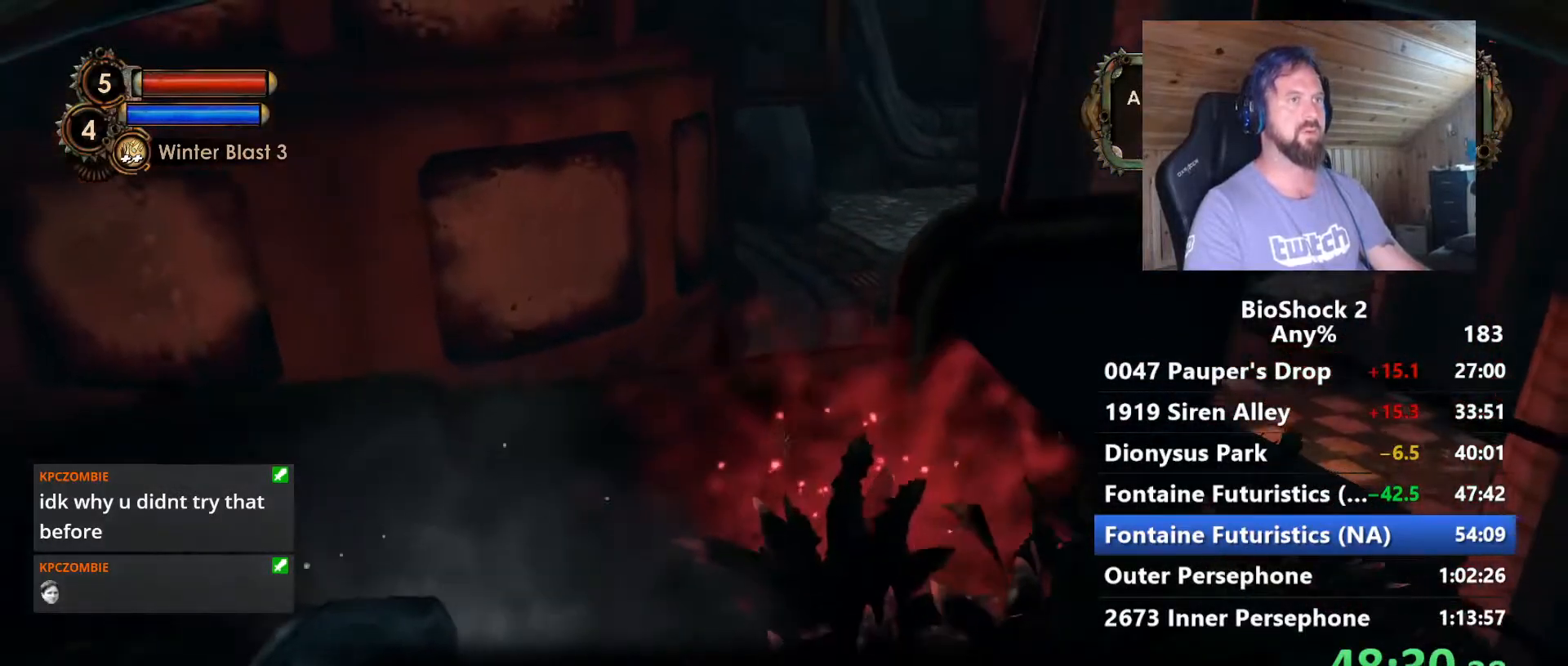
{"keys": ["s"], "mouse": [], "mouse_move": "still", "events": []}
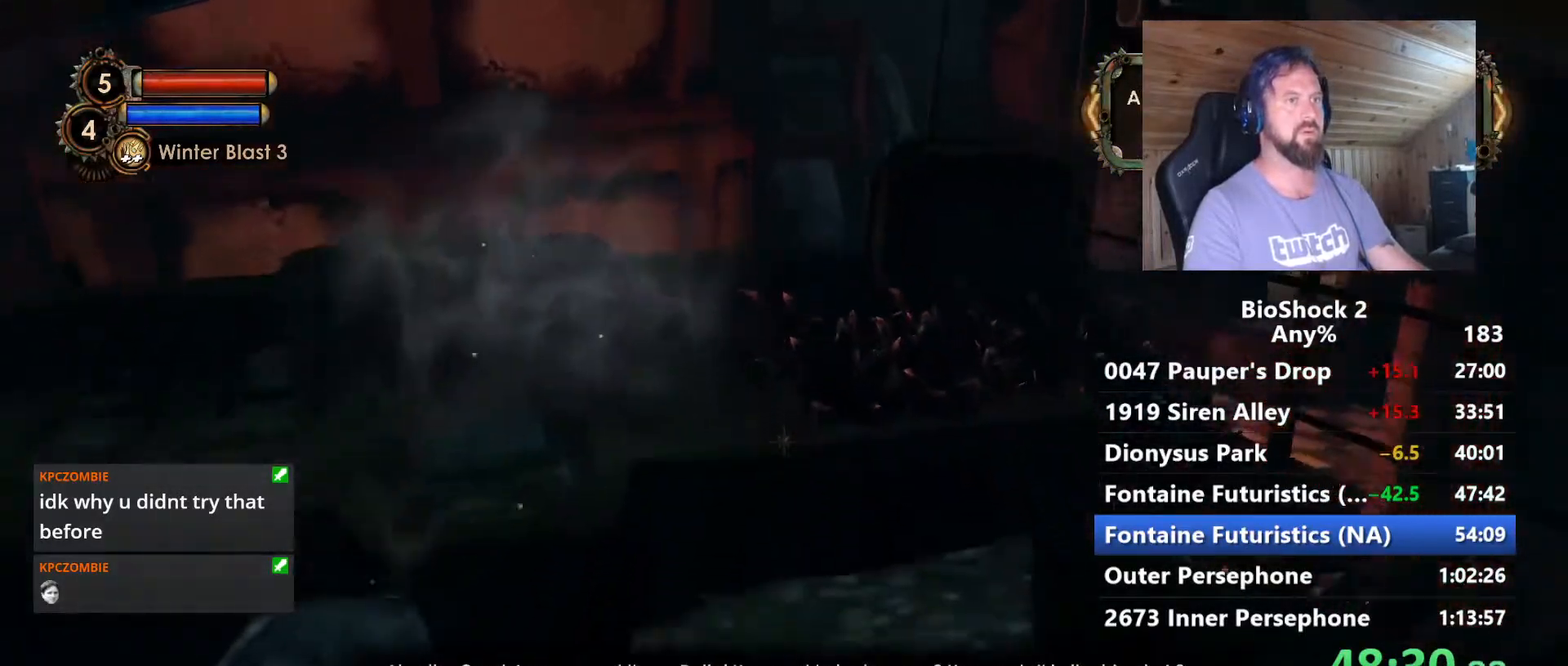
{"keys": [], "mouse": [], "mouse_move": "still", "events": [[167, "s", "up"], [300, "mouse_wheel", "down"], [450, "mouse_wheel", "up"]]}
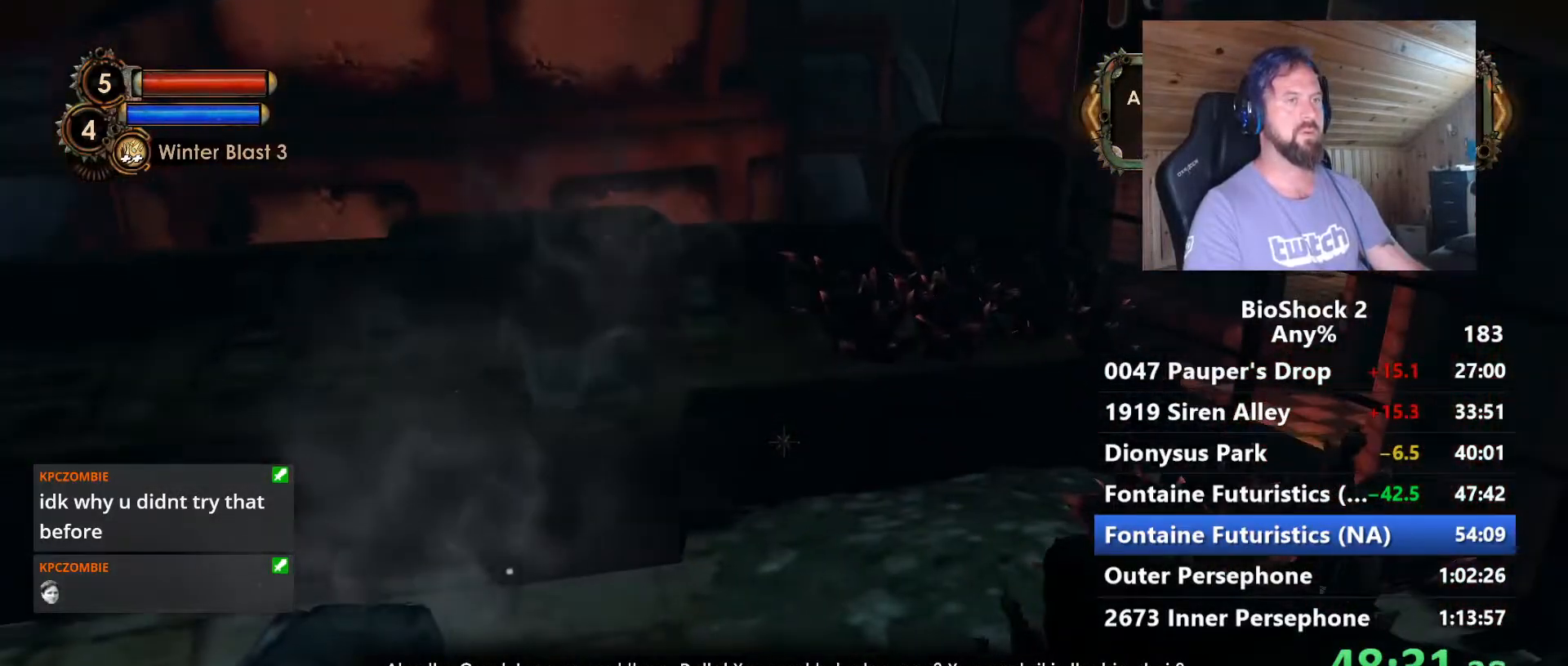
{"keys": [], "mouse": [], "mouse_move": "still", "events": [[234, "mouse_wheel", "down"], [317, "mouse_wheel", "up"]]}
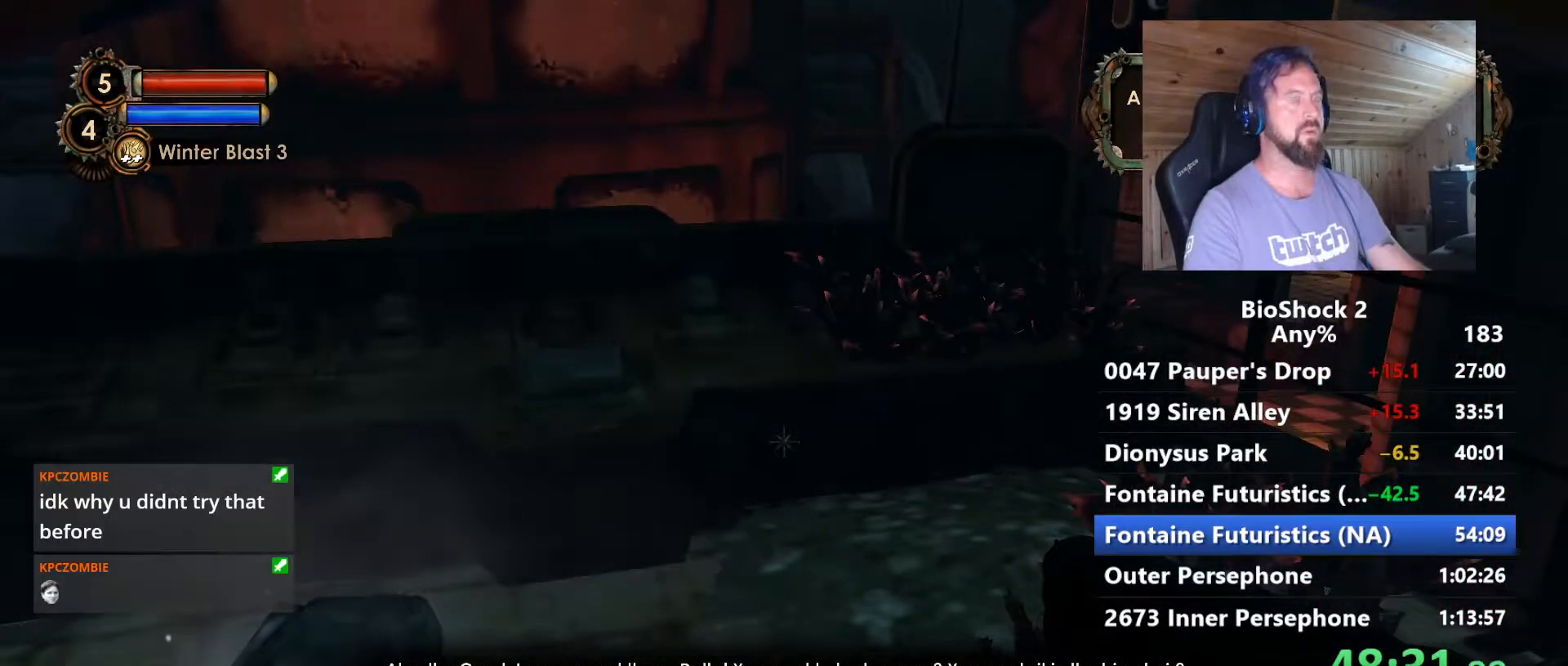
{"keys": [], "mouse": [], "mouse_move": "still", "events": []}
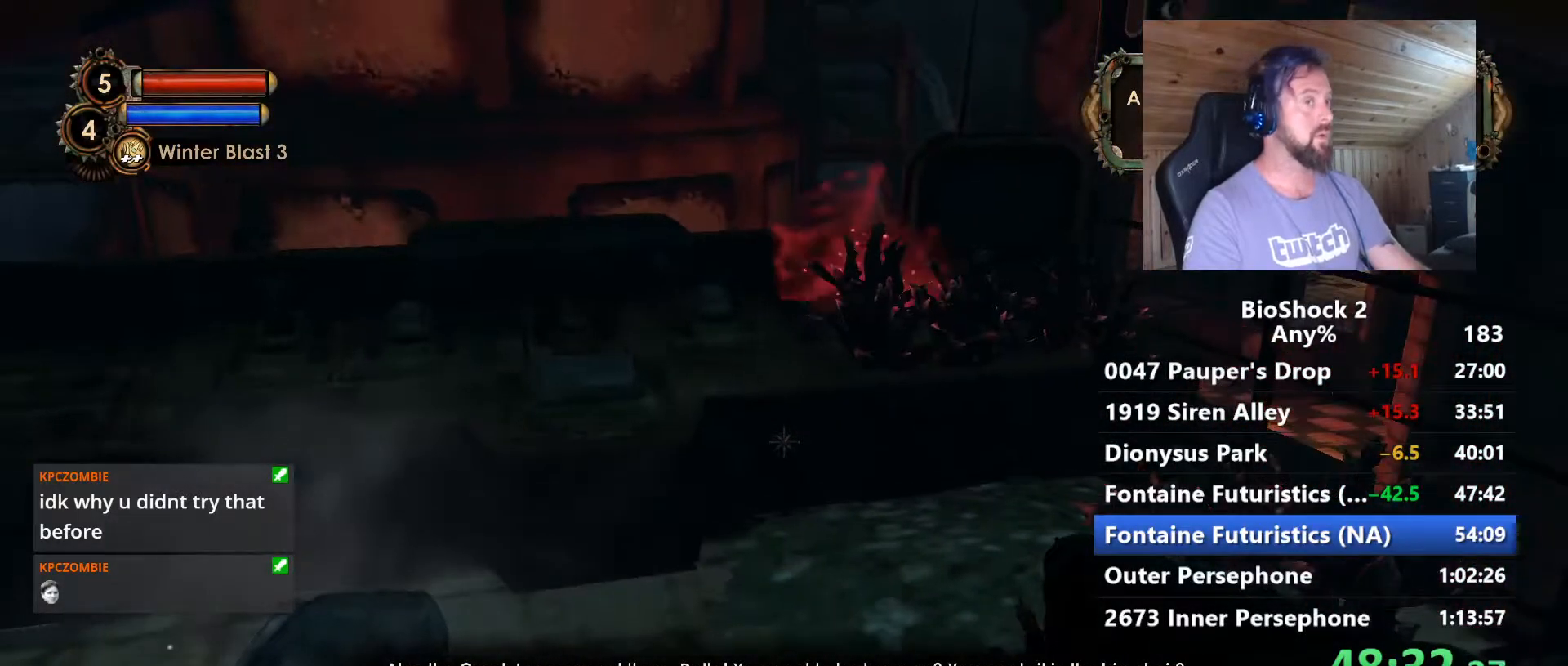
{"keys": [], "mouse": [], "mouse_move": "still", "events": []}
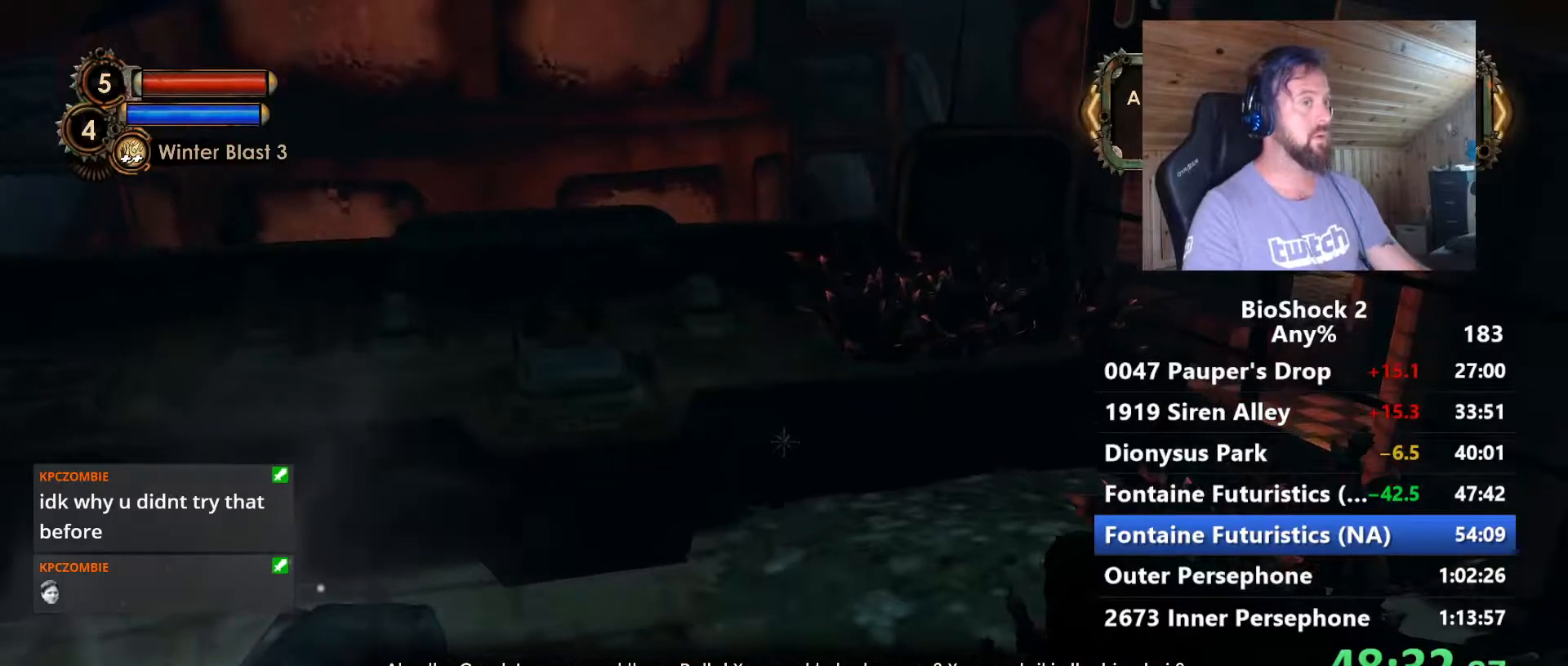
{"keys": [], "mouse": [], "mouse_move": "still", "events": []}
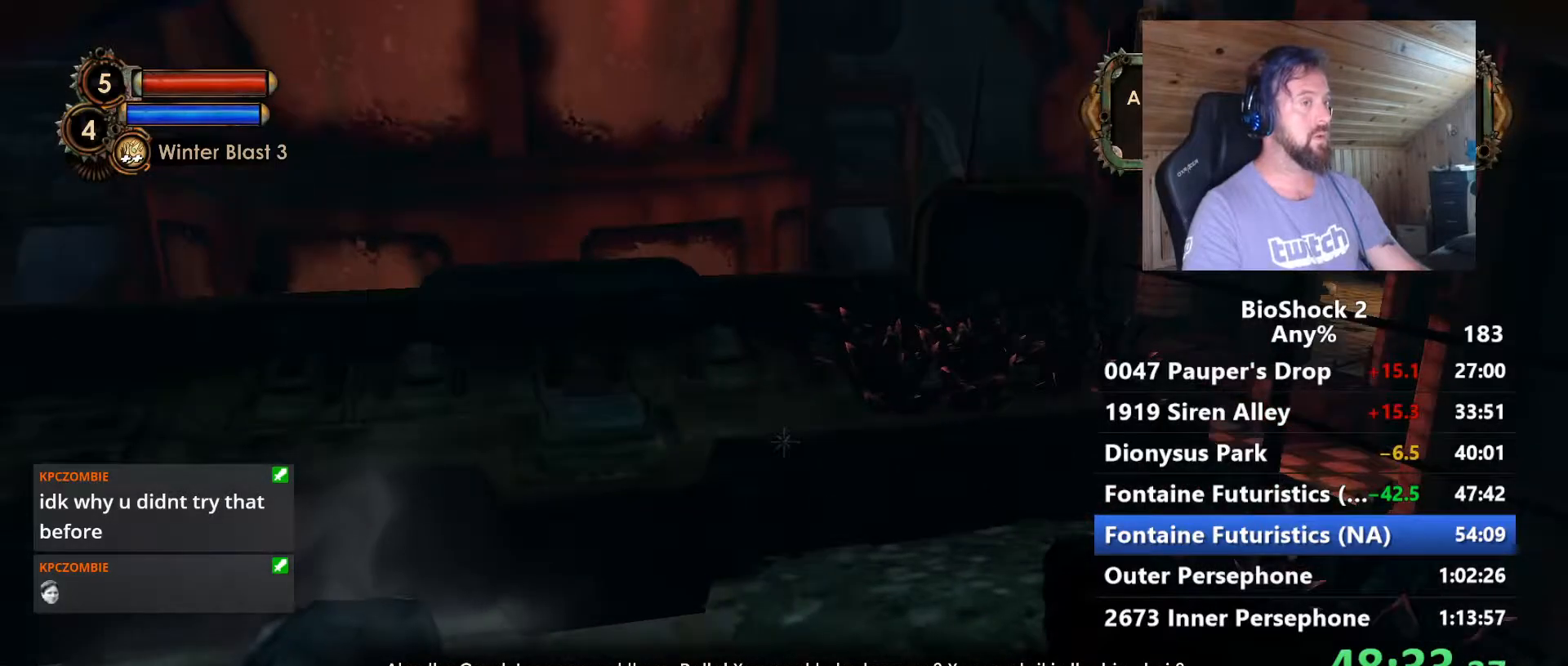
{"keys": [], "mouse": [], "mouse_move": "still", "events": [[284, "a", "down"], [434, "a", "up"]]}
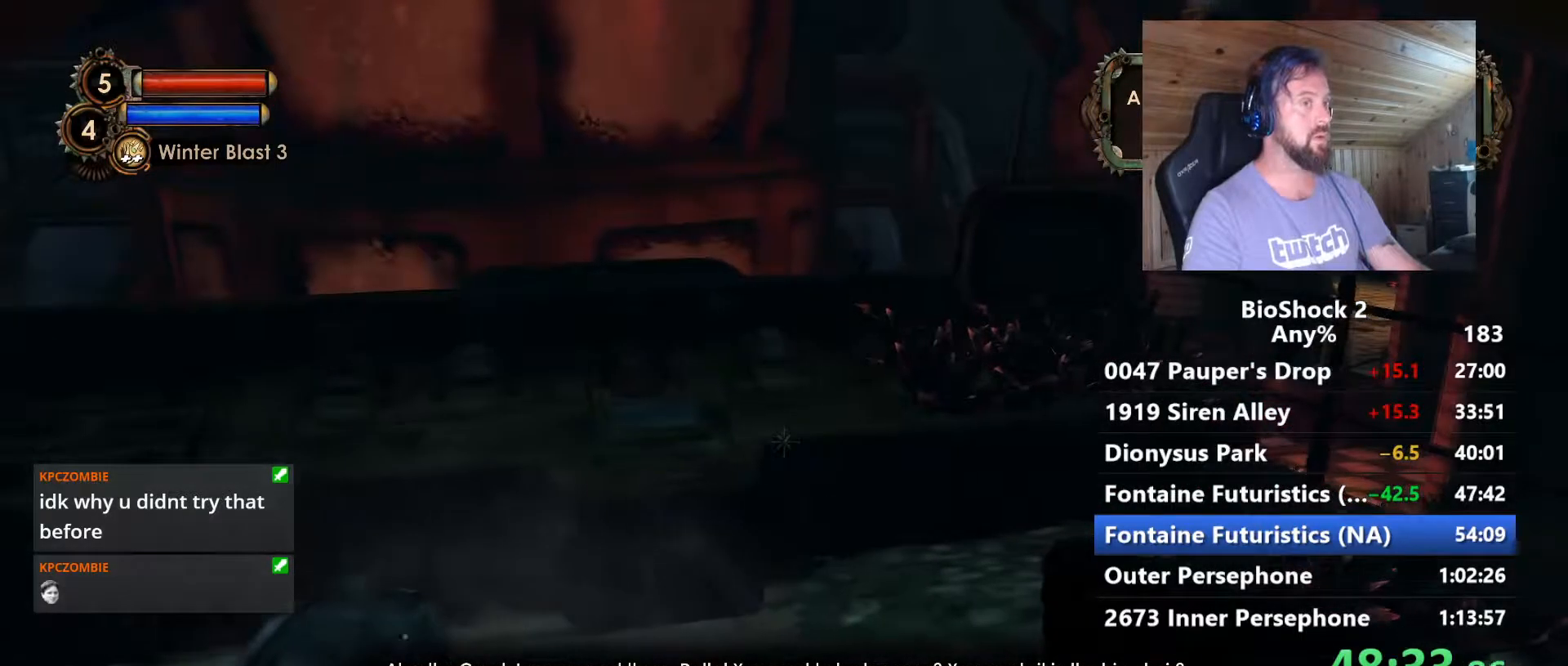
{"keys": ["w"], "mouse": [], "mouse_move": "still", "events": [[300, "w", "down"]]}
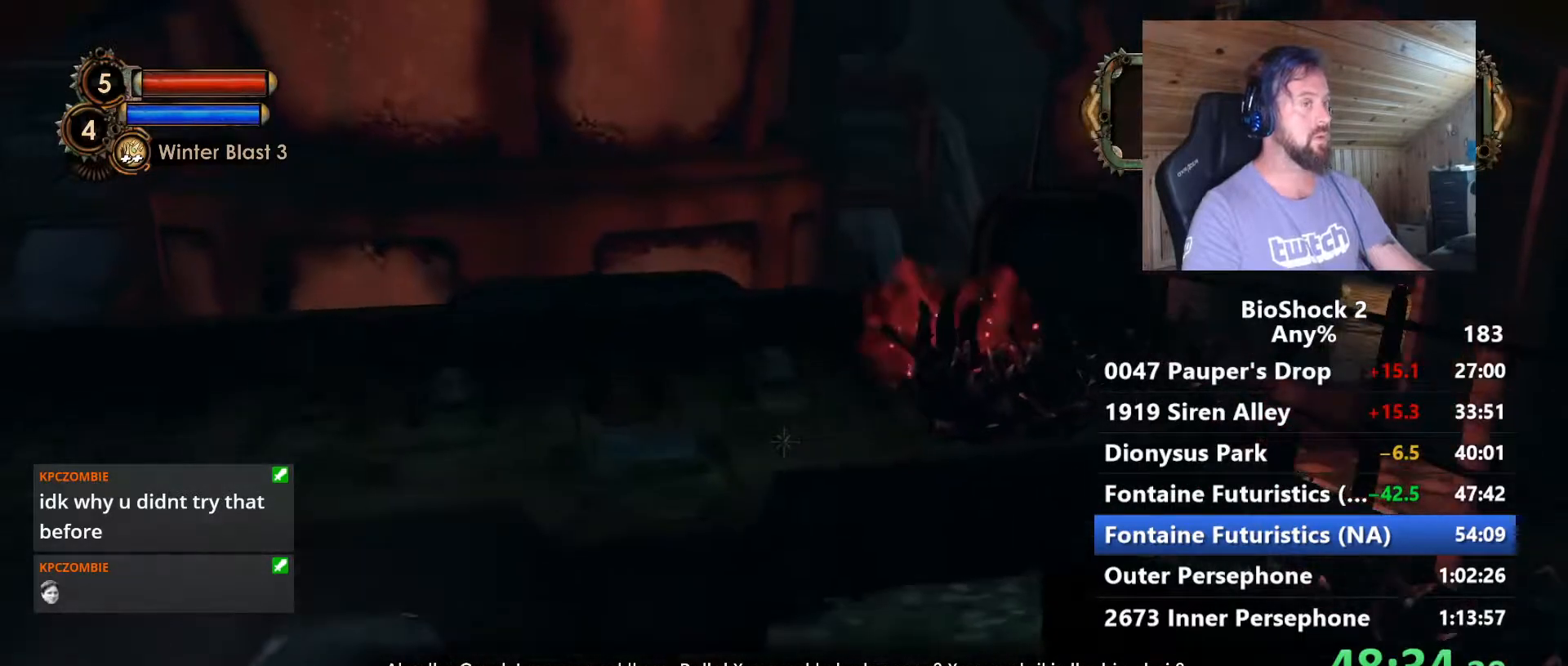
{"keys": ["a", "w"], "mouse": [], "mouse_move": "down-left", "events": [[84, "w", "up"], [317, "w", "down"], [500, "a", "down"]]}
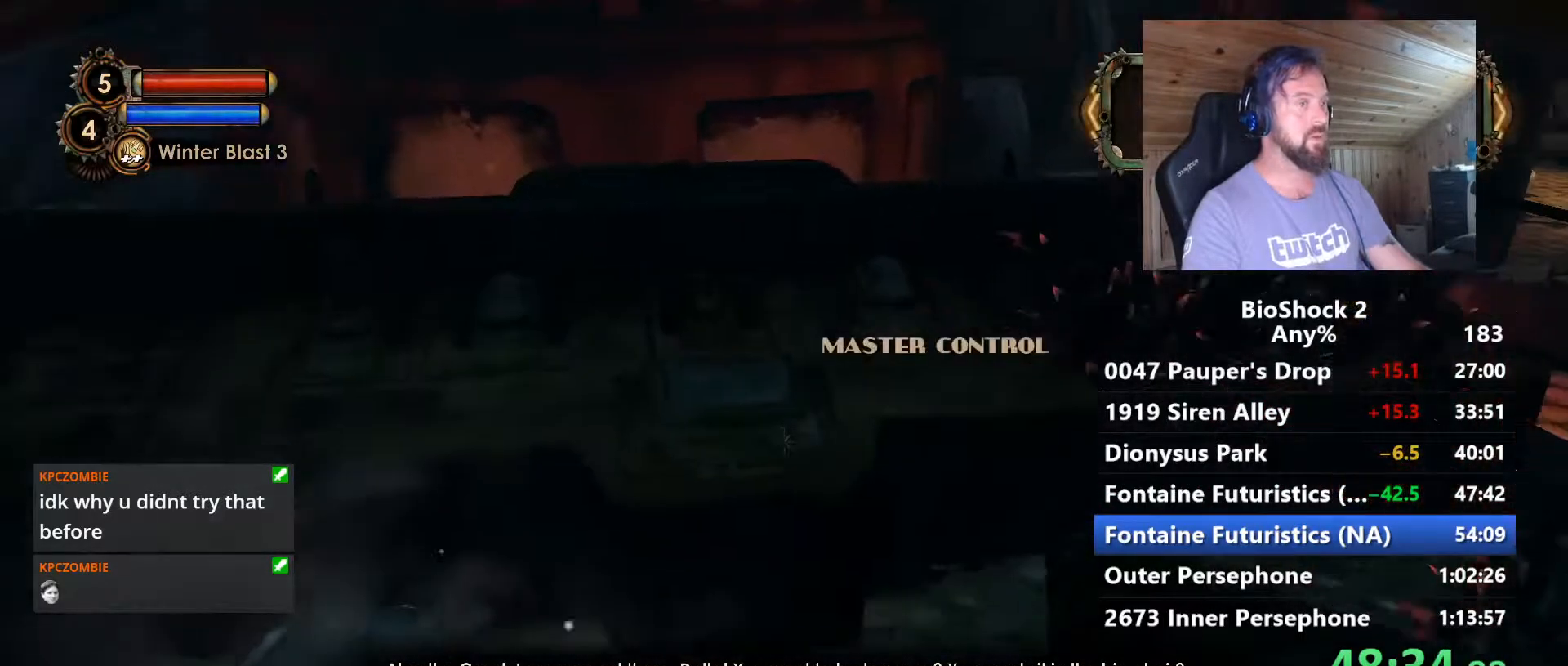
{"keys": ["w"], "mouse": [], "mouse_move": "still", "events": [[50, "a", "up"], [200, "space", "down"], [334, "space", "up"], [384, "a", "down"], [484, "a", "up"]]}
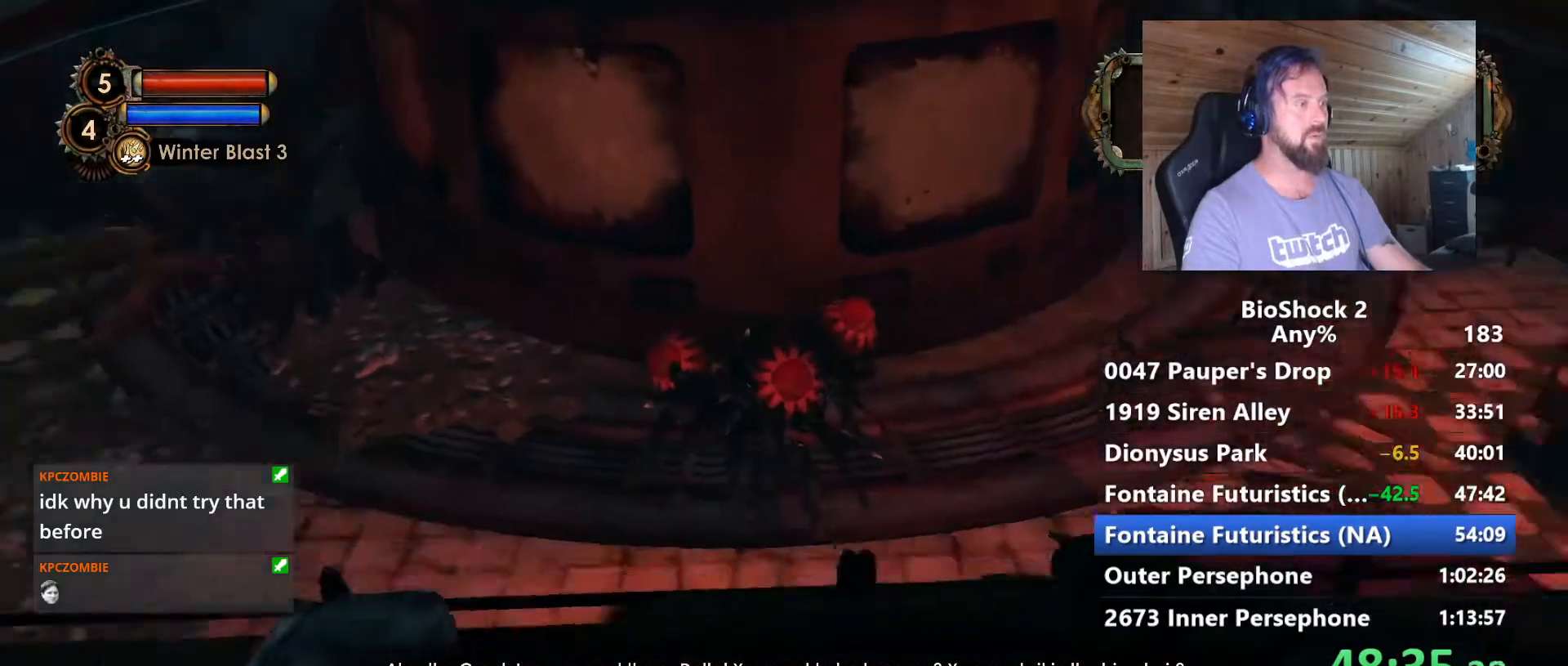
{"keys": ["a"], "mouse": [], "mouse_move": "up-left", "events": [[17, "w", "up"], [217, "a", "down"]]}
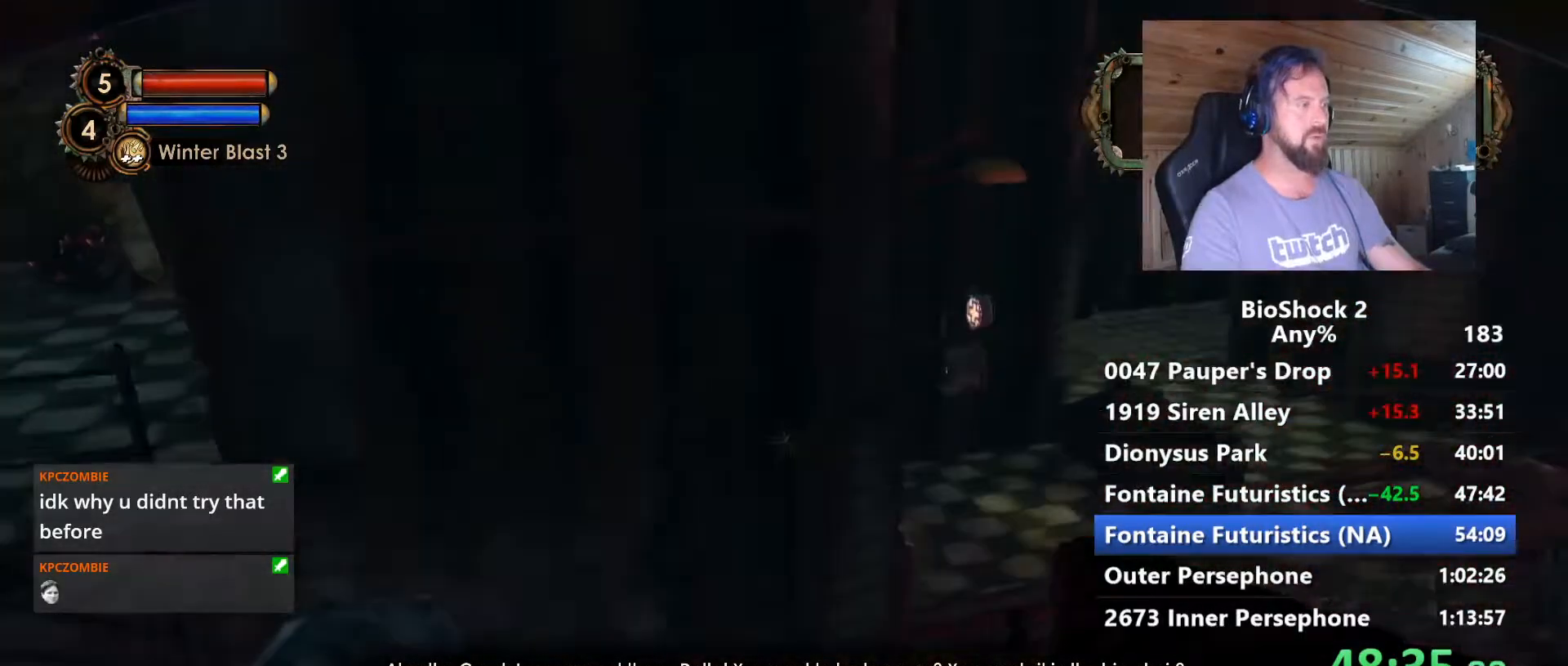
{"keys": ["a"], "mouse": [], "mouse_move": "still", "events": [[50, "w", "down"], [184, "w", "up"]]}
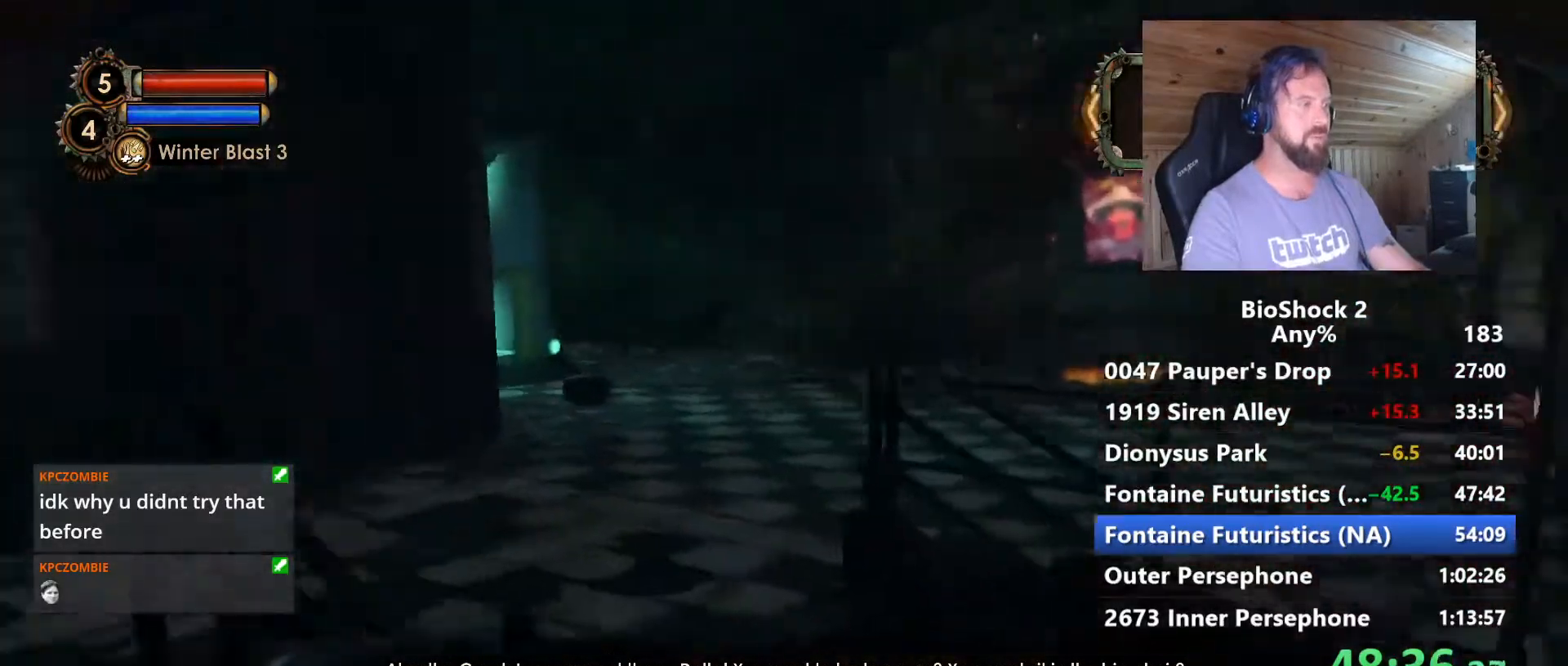
{"keys": ["a", "w"], "mouse": [], "mouse_move": "still", "events": [[50, "w", "down"]]}
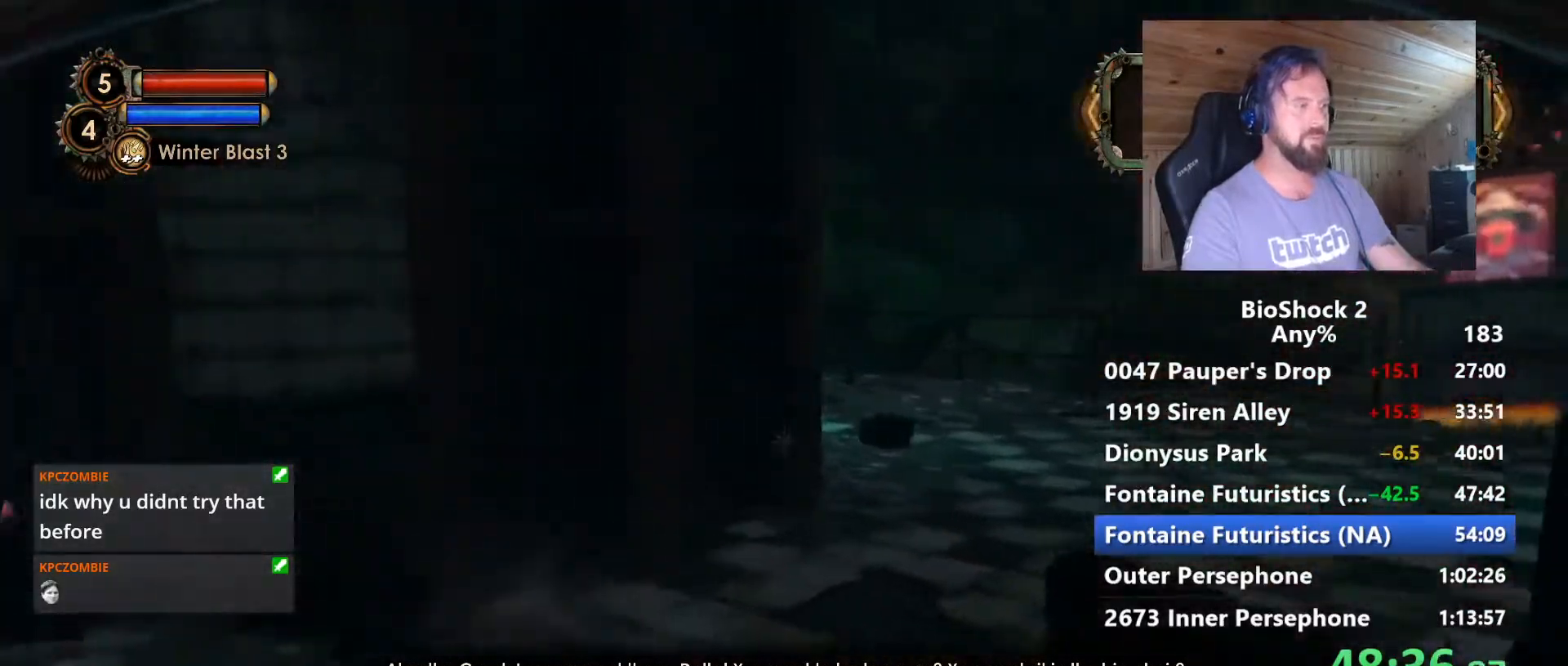
{"keys": ["r", "w"], "mouse": [], "mouse_move": "right", "events": [[34, "a", "up"], [500, "r", "down"]]}
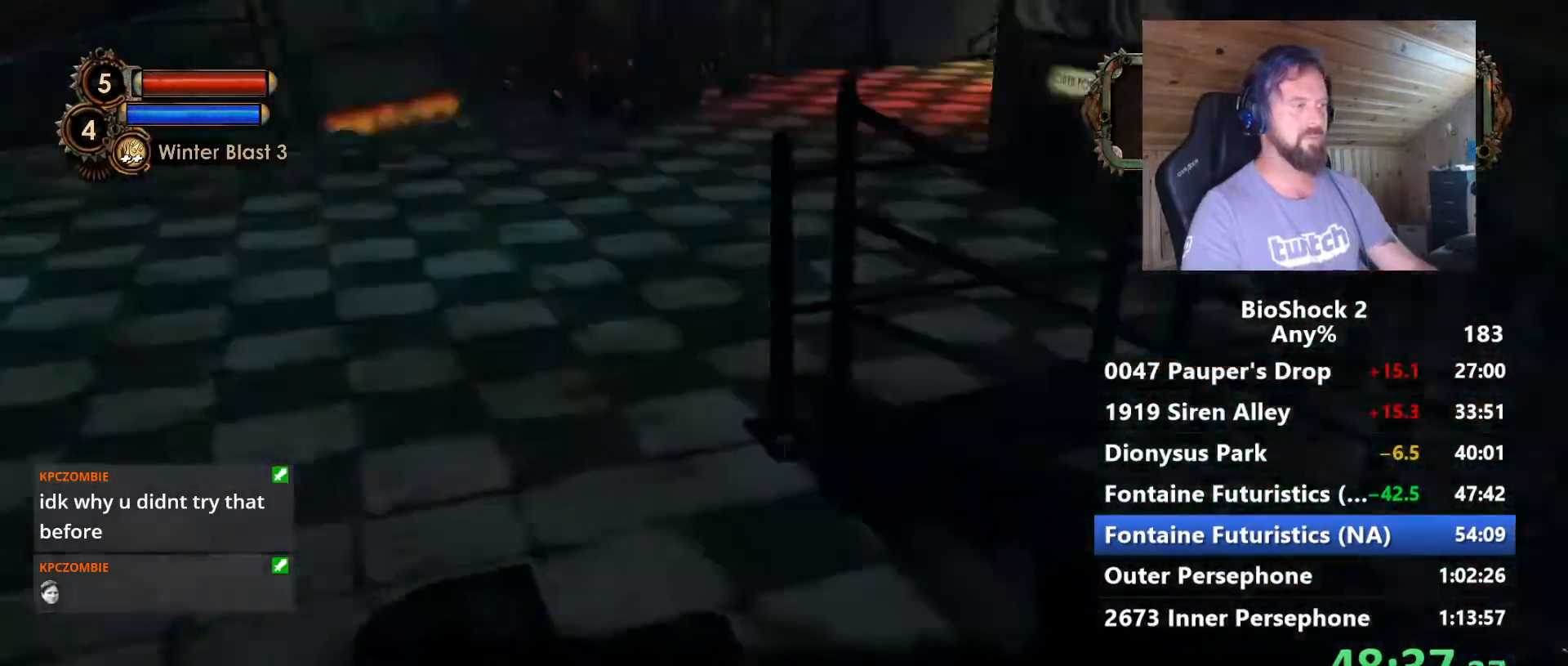
{"keys": ["w"], "mouse": [], "mouse_move": "right", "events": [[84, "r", "up"]]}
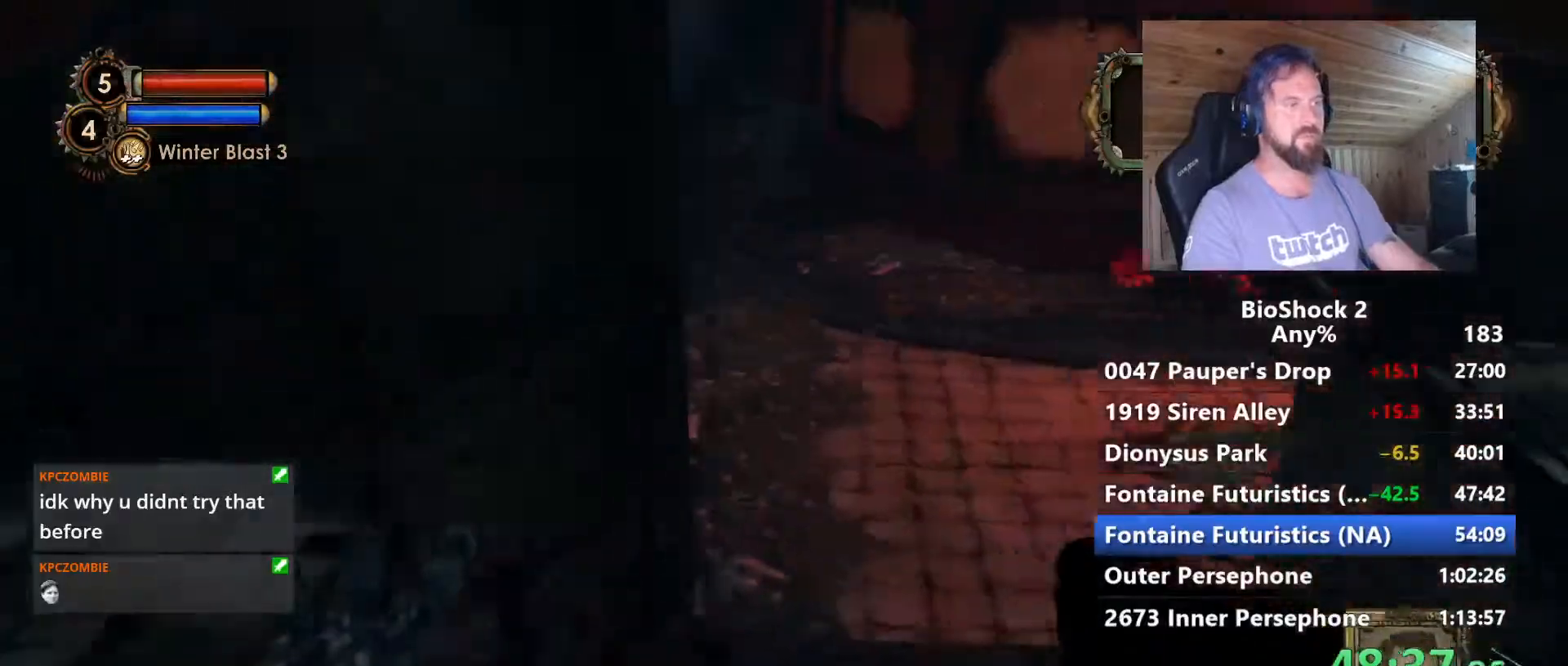
{"keys": ["w"], "mouse": [], "mouse_move": "still", "events": []}
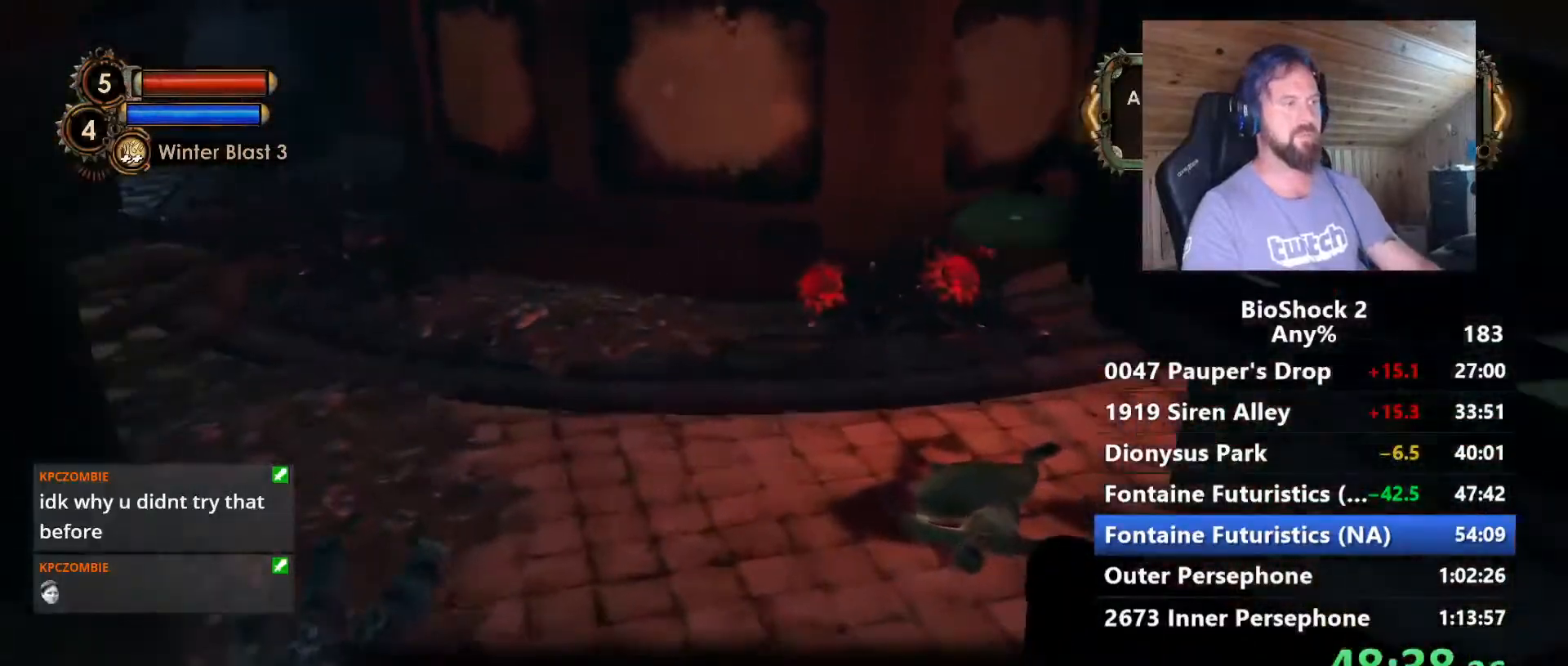
{"keys": ["a", "w"], "mouse": [], "mouse_move": "up-right", "events": [[400, "5", "down"], [500, "5", "up"], [500, "a", "down"]]}
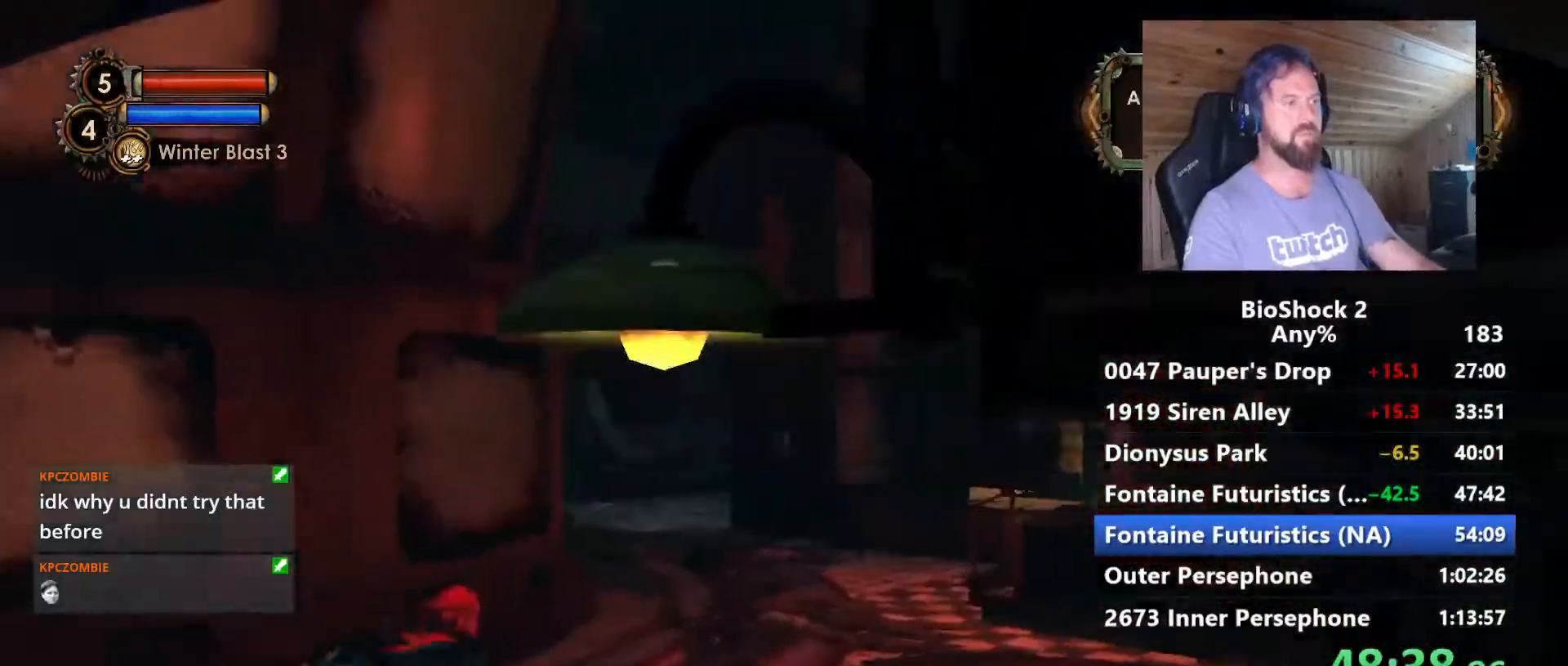
{"keys": ["w"], "mouse": [], "mouse_move": "up-left", "events": [[184, "w", "up"], [317, "w", "down"], [417, "a", "up"]]}
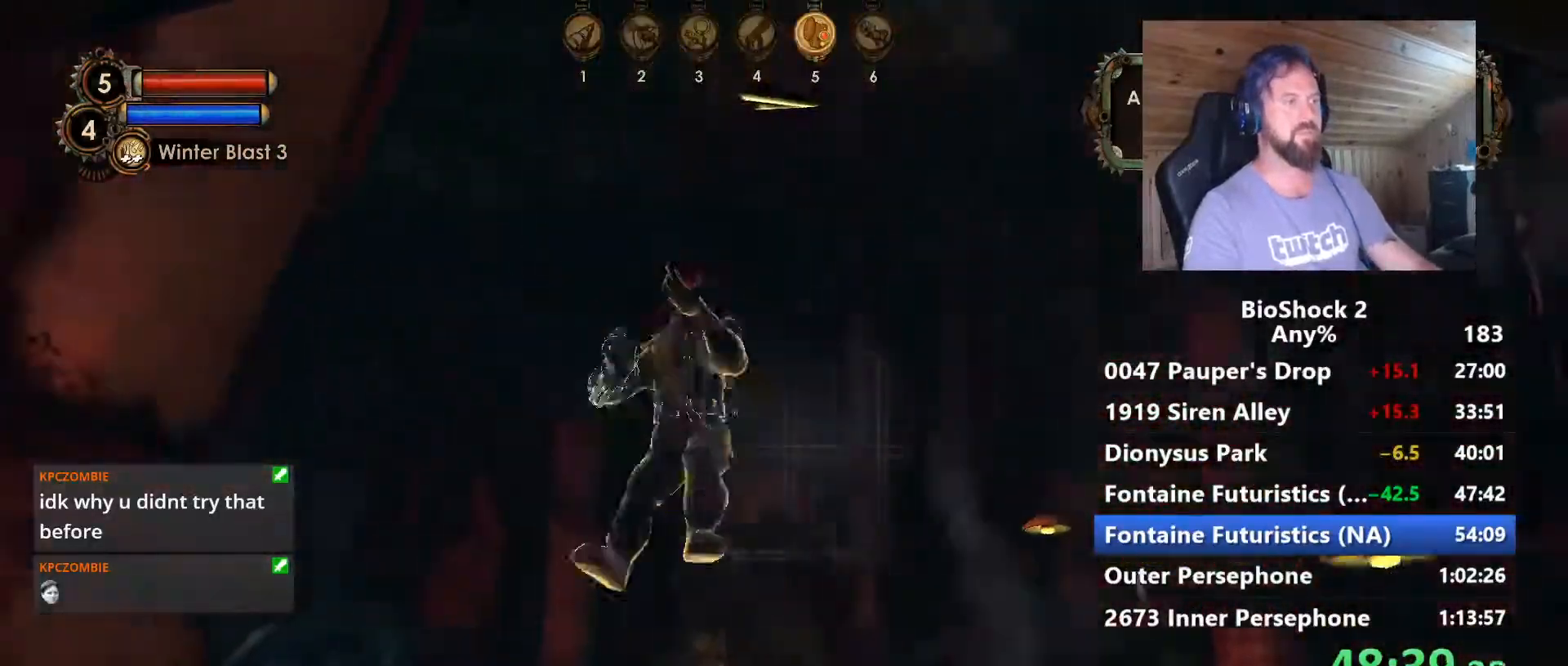
{"keys": [], "mouse": [], "mouse_move": "down", "events": [[100, "w", "up"], [150, "mouse_left", "down"], [300, "mouse_left", "up"]]}
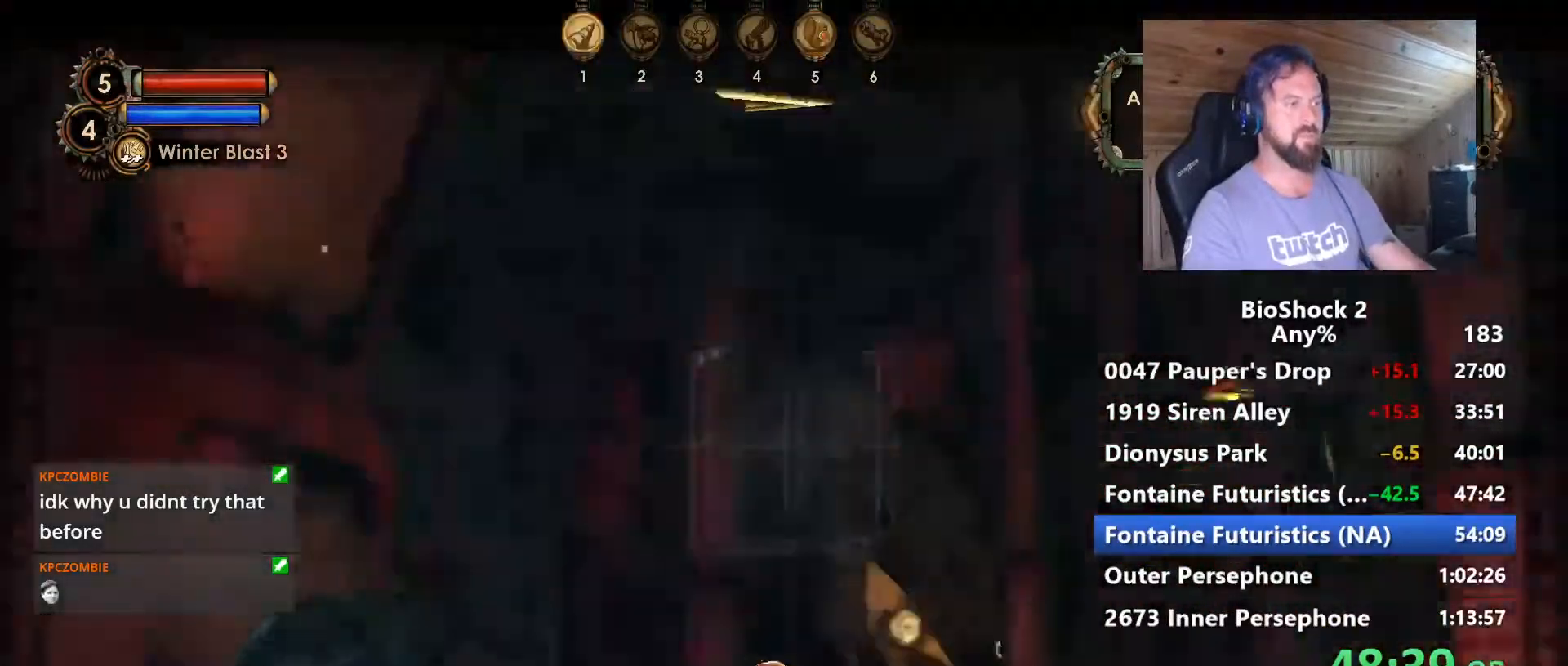
{"keys": ["s"], "mouse": [], "mouse_move": "still", "events": [[67, "s", "down"], [350, "mouse_left", "down"], [450, "mouse_left", "up"]]}
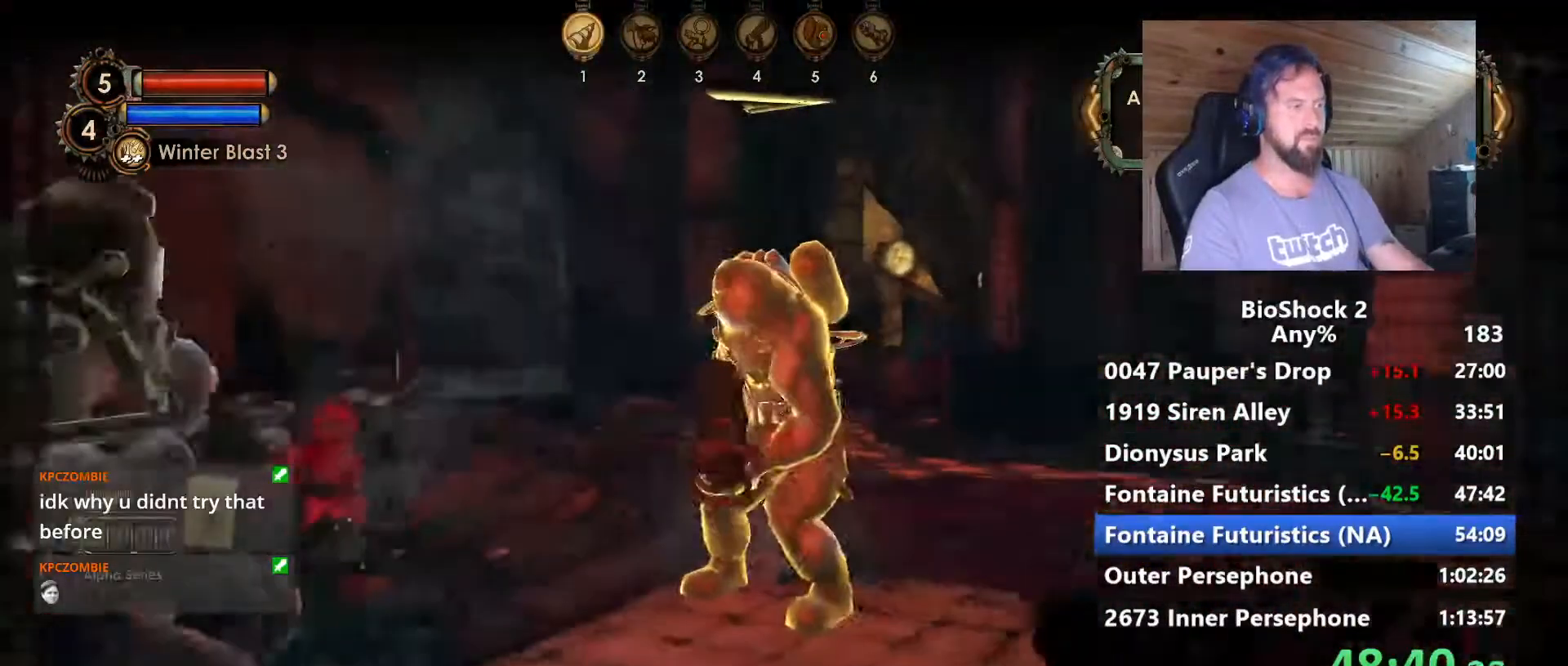
{"keys": [], "mouse": [], "mouse_move": "still", "events": [[34, "s", "up"], [134, "mouse_right", "down"], [234, "mouse_right", "up"]]}
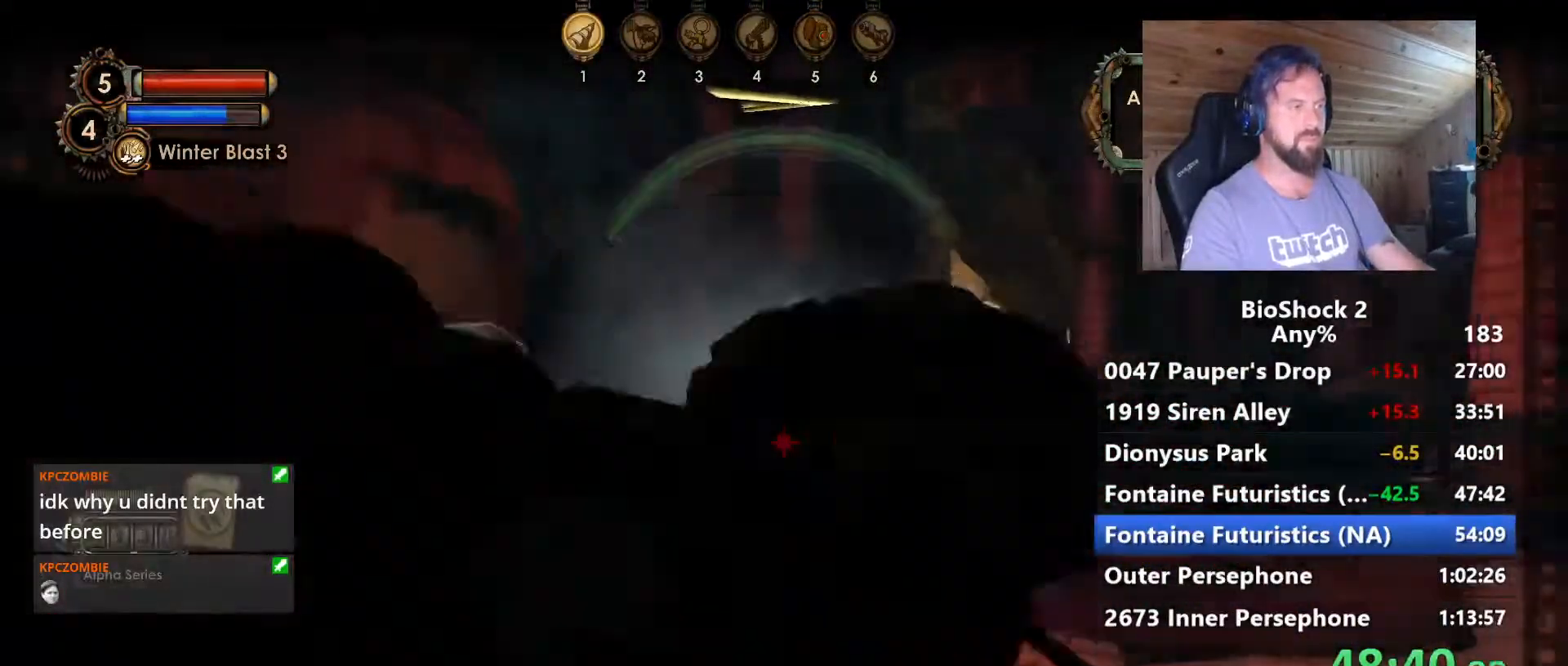
{"keys": [], "mouse": [], "mouse_move": "still", "events": [[17, "w", "down"], [484, "w", "up"]]}
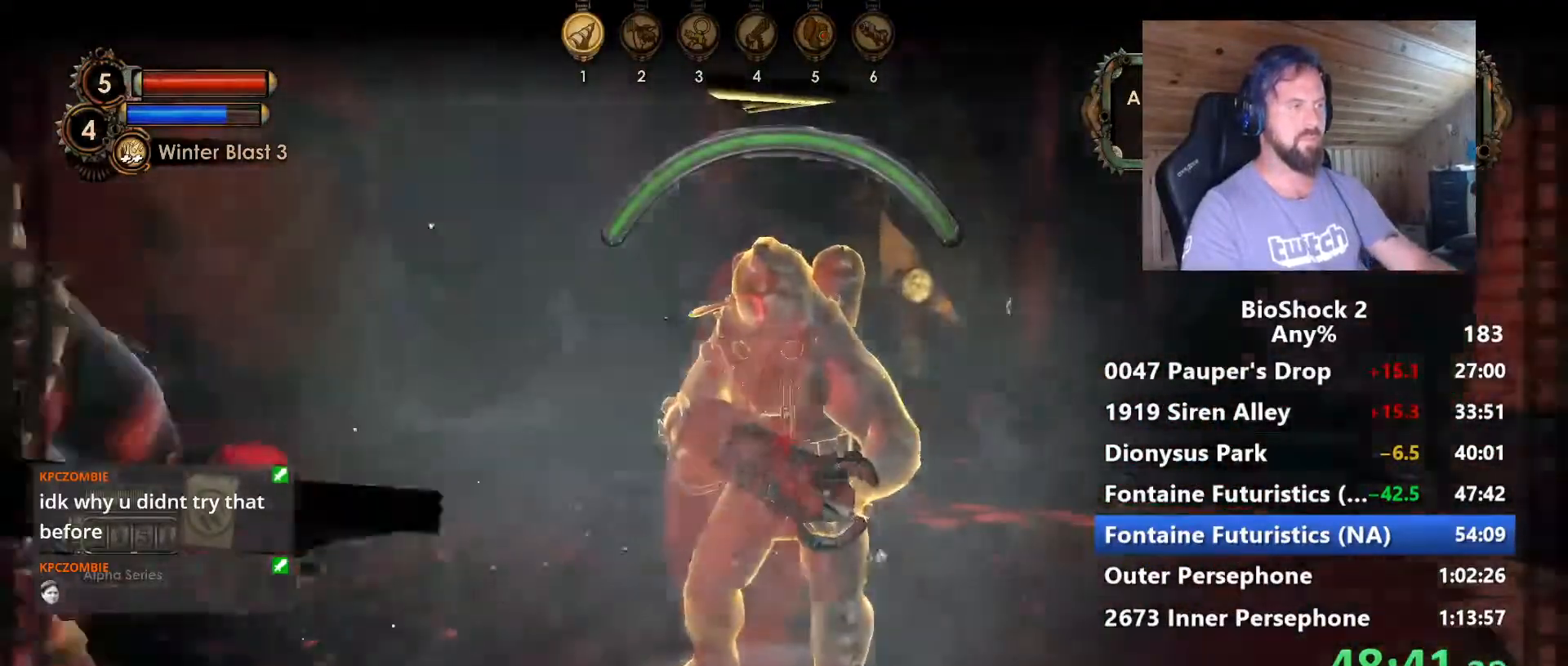
{"keys": ["s"], "mouse": ["left"], "mouse_move": "still", "events": [[267, "s", "down"], [500, "mouse_left", "down"]]}